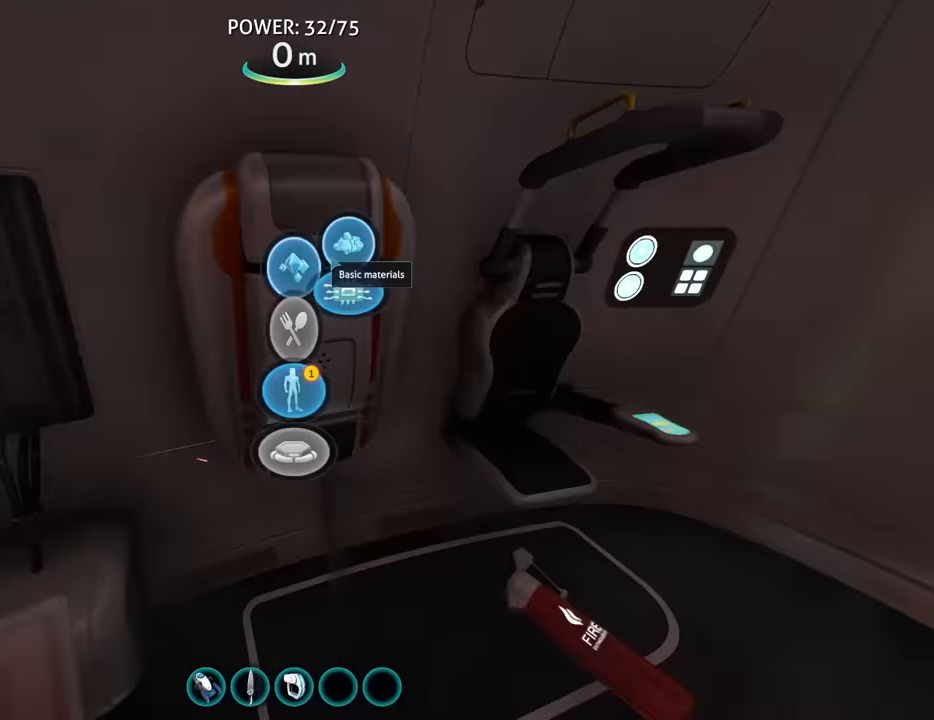
Gameplay with keyboard and mouse; each line is a JSON object with the keys and mouse buttons held at the frame after it. "events" lists presses ("down") and releases ("up") of "1", "2", "3", "4", "5", "a", "alt", "b", "c", "ctrl", "d", "e", "f", "g", "q", "r", "s", "shift", "space", "t", "tab", "v", "w", "x", "z", "mouse_left", "mouse_wheel", "mouse_right", "mouse_mb4" and "mouse_mb5" between this image and that frame as [ms after this image, input, new state], when the widget could be followed in between. "mouse_left", "mouse_wheel", "mouse_right", "mouse_mb4", "mouse_mb5" = the "left", "wheel", "right", "mb4", "mb5" buttons of the "mouse" list. No other keys are recorded. "wheel" means that the mouse wheel is clicked or scrolled. Mouse movement is not recorded.
{"keys": ["shift"], "mouse": ["left"], "events": [[67, "mouse_left", "down"], [167, "mouse_left", "up"], [300, "mouse_left", "down"], [367, "mouse_left", "up"], [500, "mouse_left", "down"]]}
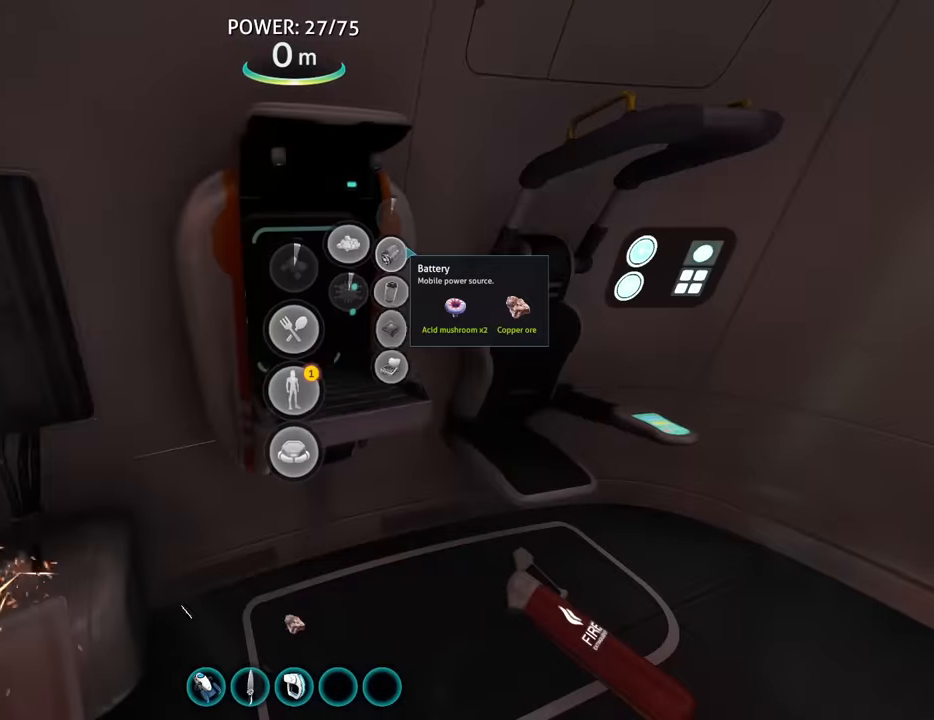
{"keys": ["shift"], "mouse": ["left"], "events": [[67, "mouse_left", "up"], [167, "mouse_left", "down"], [200, "s", "down"], [234, "mouse_left", "up"], [234, "s", "up"], [334, "mouse_left", "down"], [434, "mouse_left", "up"], [500, "mouse_left", "down"]]}
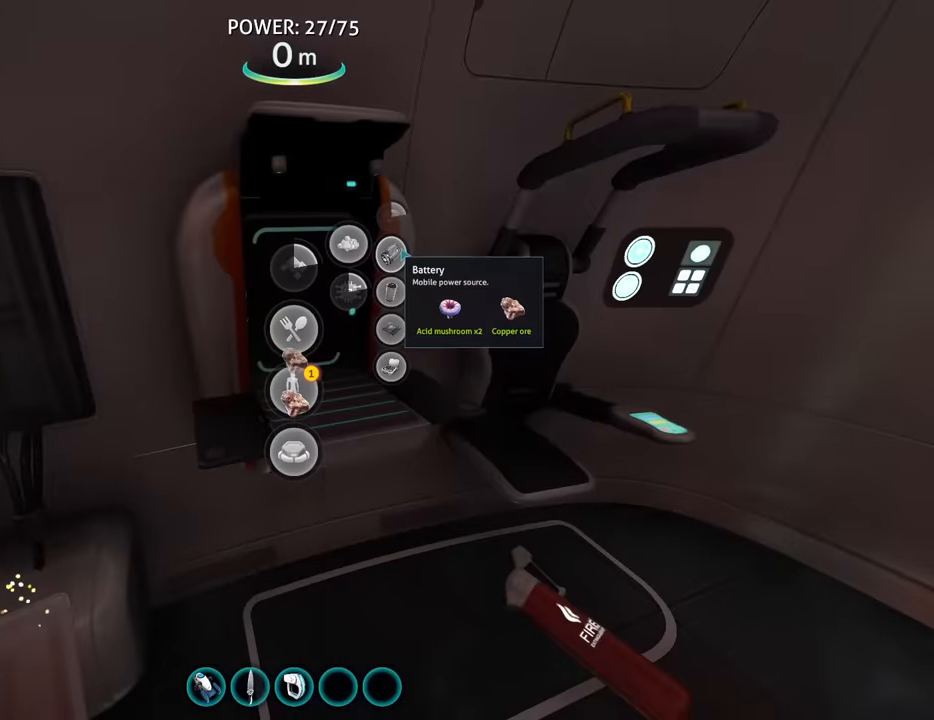
{"keys": ["shift"], "mouse": [], "events": [[67, "s", "down"], [100, "mouse_left", "up"], [167, "mouse_left", "down"], [167, "s", "up"], [267, "mouse_left", "up"], [367, "mouse_left", "down"], [434, "mouse_left", "up"]]}
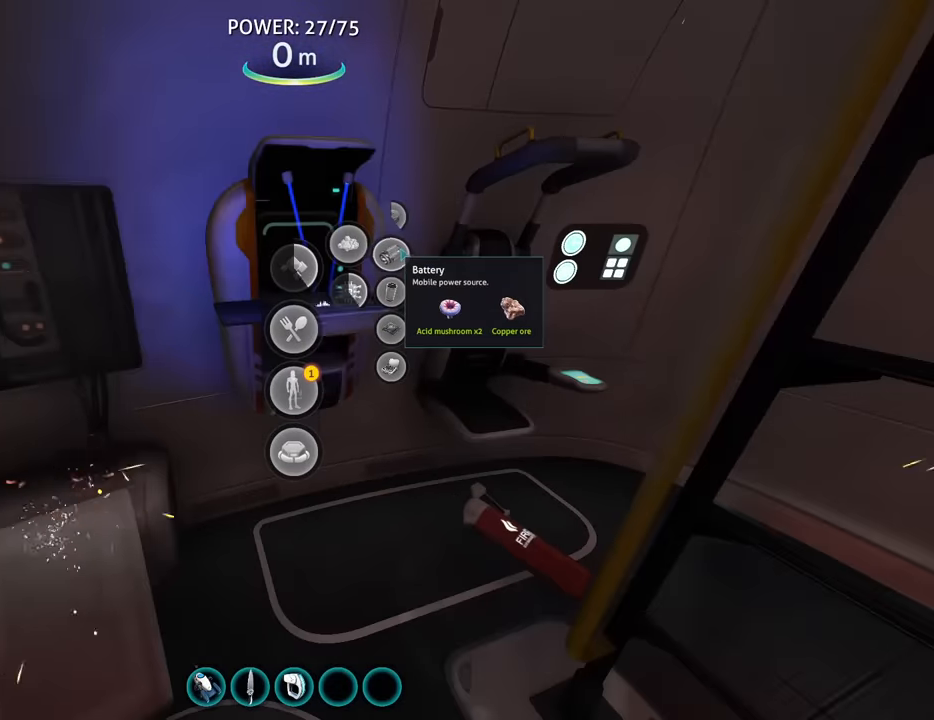
{"keys": ["shift"], "mouse": [], "events": [[34, "mouse_left", "down"], [100, "mouse_left", "up"], [200, "mouse_left", "down"], [267, "mouse_left", "up"], [334, "s", "down"], [367, "mouse_left", "down"], [400, "s", "up"], [434, "mouse_left", "up"]]}
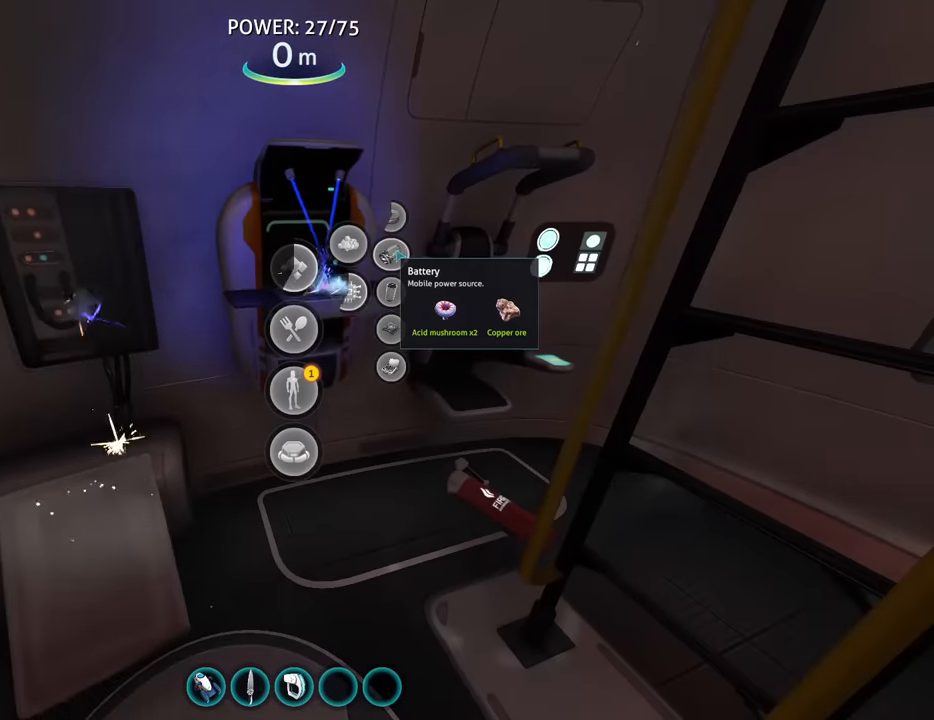
{"keys": ["shift"], "mouse": [], "events": [[34, "mouse_left", "down"], [134, "mouse_left", "up"], [200, "mouse_left", "down"], [300, "mouse_left", "up"], [367, "mouse_left", "down"], [467, "mouse_left", "up"]]}
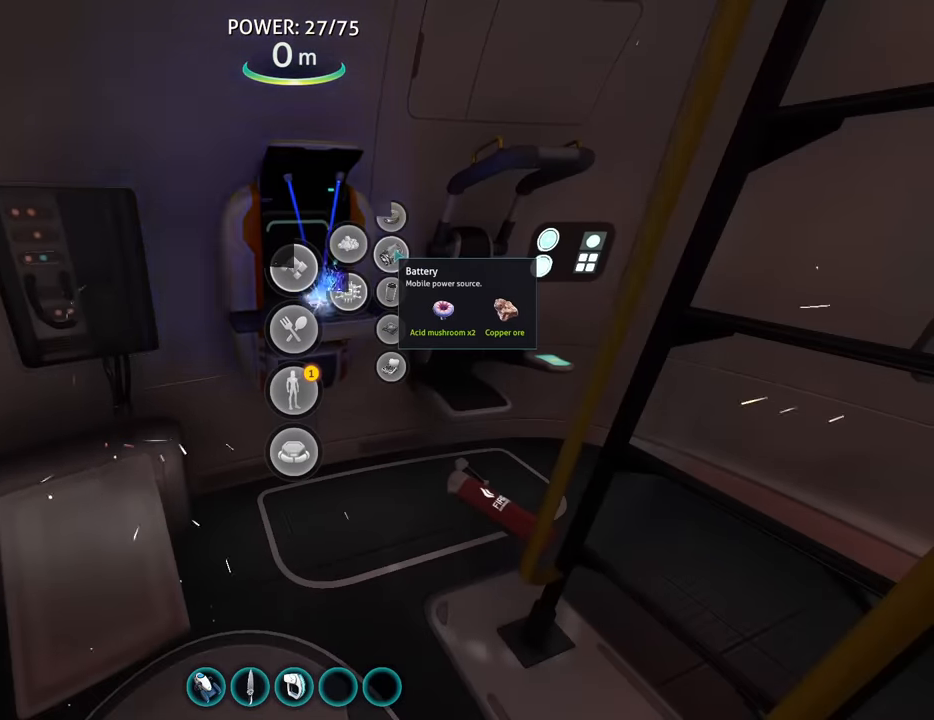
{"keys": ["shift"], "mouse": [], "events": [[67, "mouse_left", "down"], [167, "mouse_left", "up"], [234, "mouse_left", "down"], [334, "mouse_left", "up"], [434, "mouse_left", "down"], [500, "mouse_left", "up"]]}
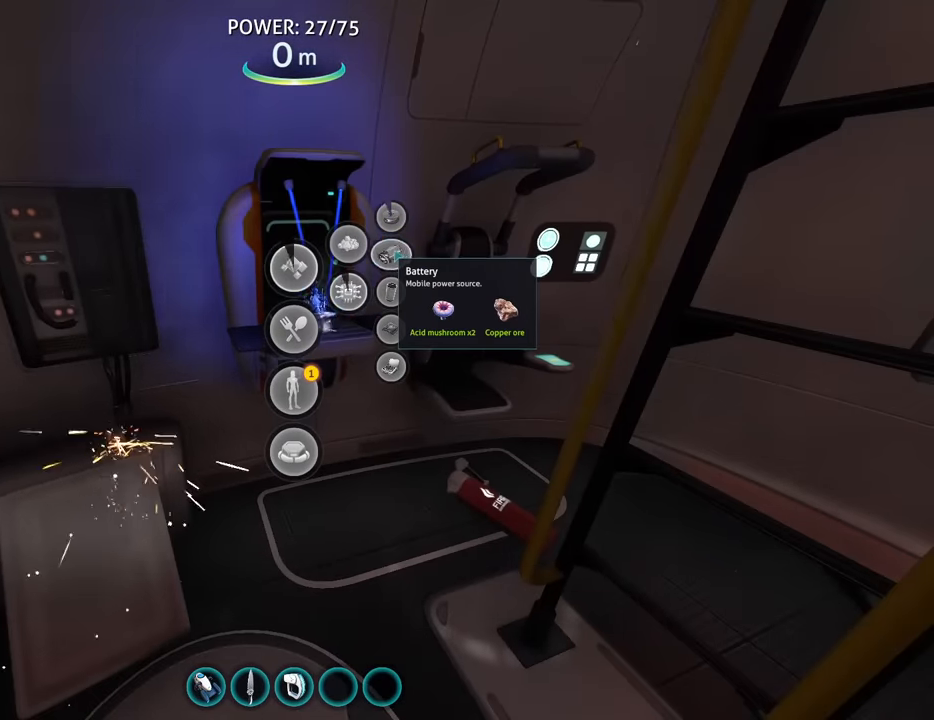
{"keys": ["shift"], "mouse": [], "events": [[67, "mouse_left", "down"], [167, "mouse_left", "up"], [267, "mouse_left", "down"], [334, "mouse_left", "up"], [434, "mouse_left", "down"], [500, "mouse_left", "up"]]}
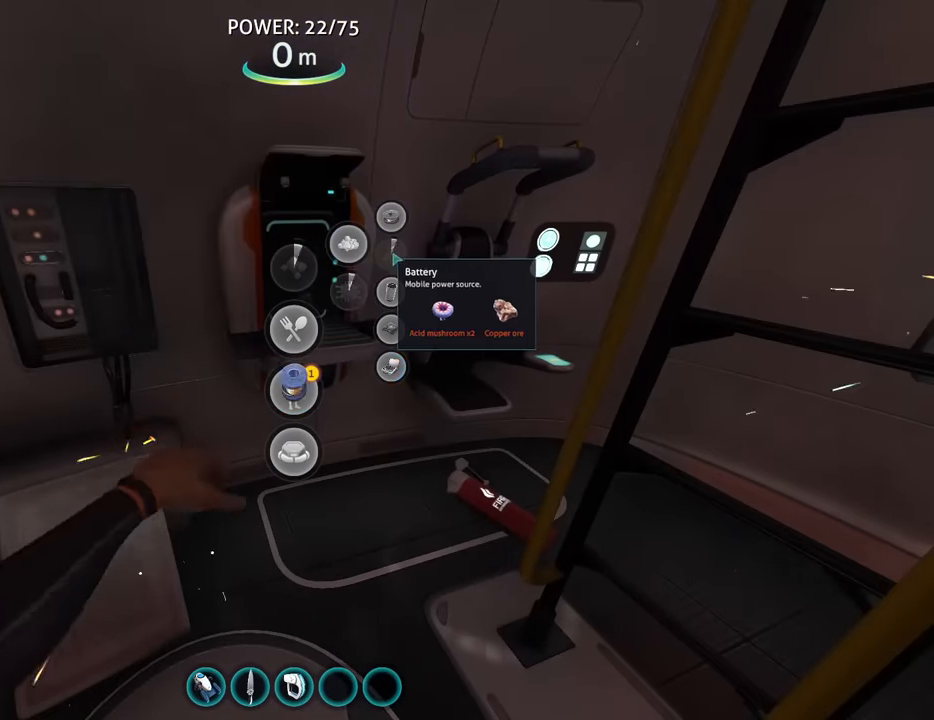
{"keys": ["shift"], "mouse": ["left"], "events": [[267, "mouse_left", "down"], [367, "mouse_left", "up"], [467, "mouse_left", "down"]]}
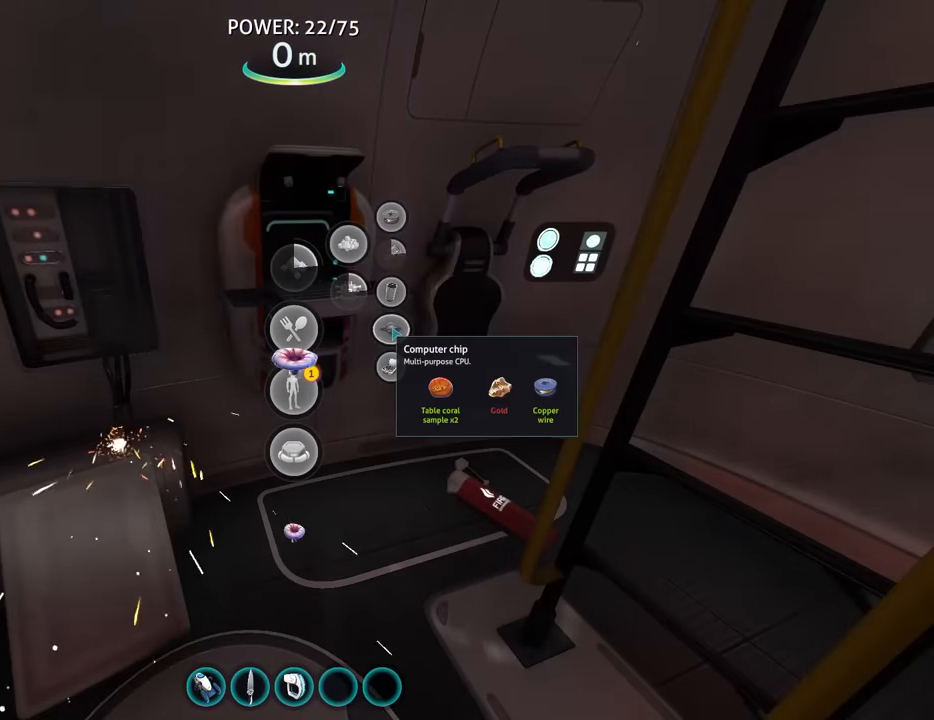
{"keys": [], "mouse": [], "events": [[34, "mouse_left", "up"], [200, "mouse_right", "down"], [234, "mouse_left", "down"], [267, "mouse_left", "up"], [300, "mouse_right", "up"], [467, "shift", "up"]]}
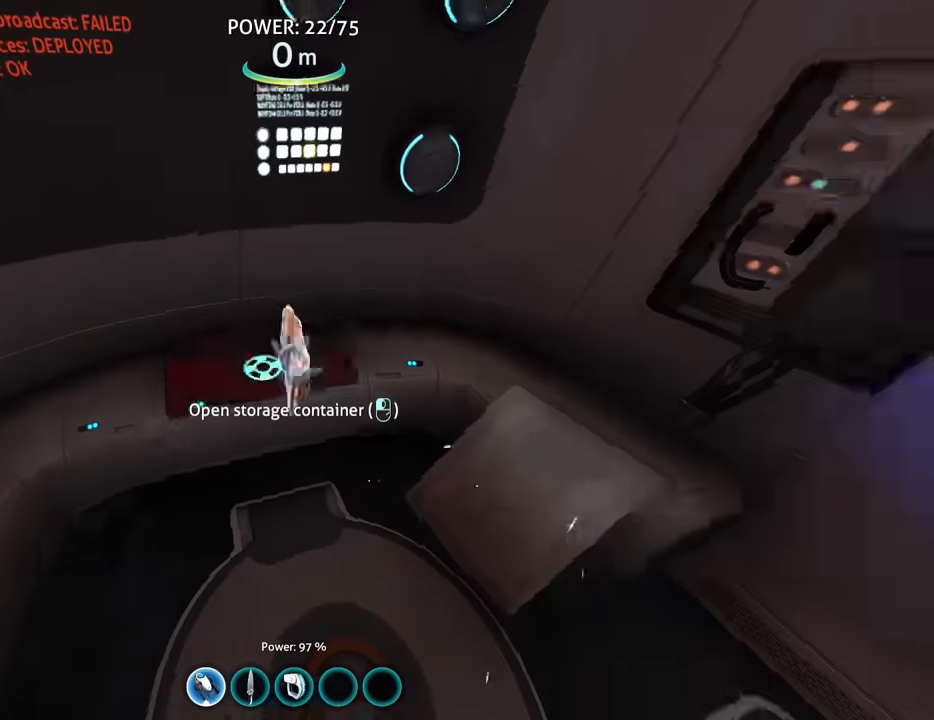
{"keys": [], "mouse": [], "events": [[67, "mouse_left", "down"], [167, "mouse_left", "up"], [267, "mouse_left", "down"], [334, "mouse_left", "up"]]}
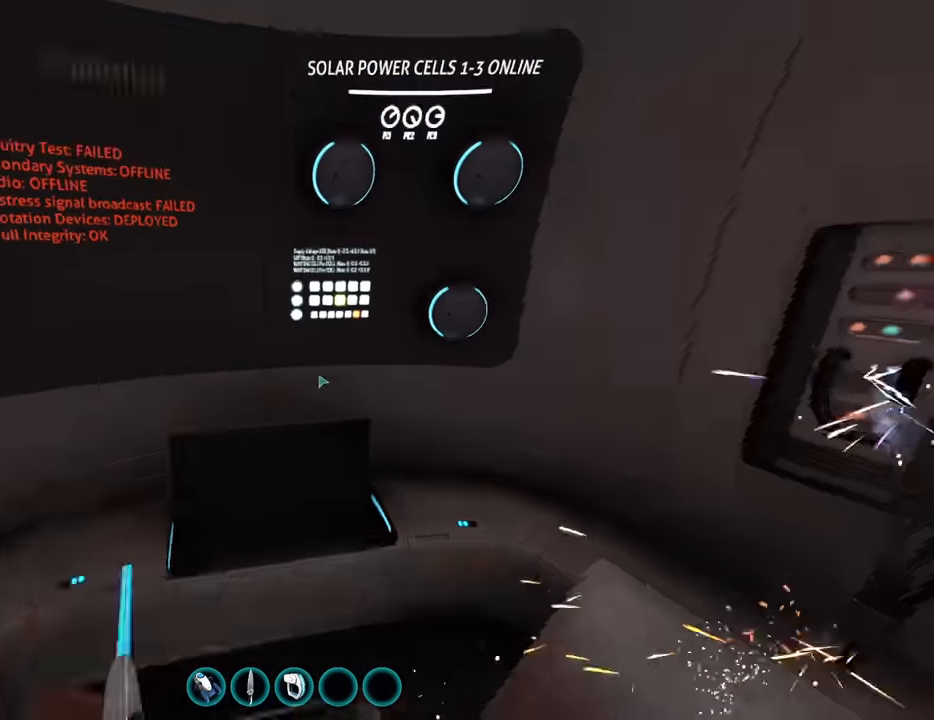
{"keys": [], "mouse": [], "events": []}
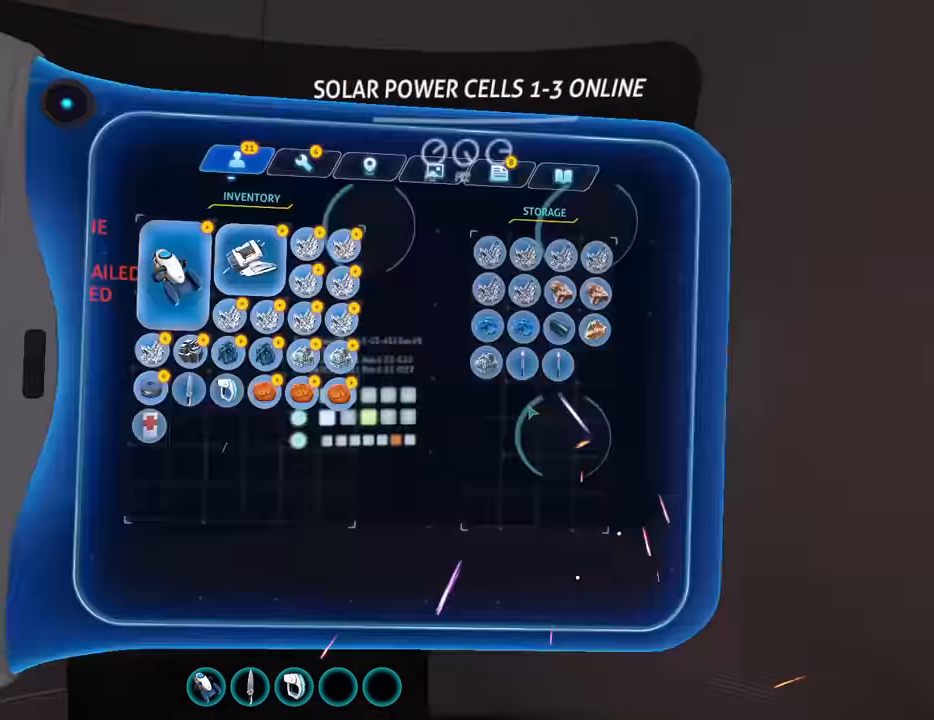
{"keys": [], "mouse": [], "events": []}
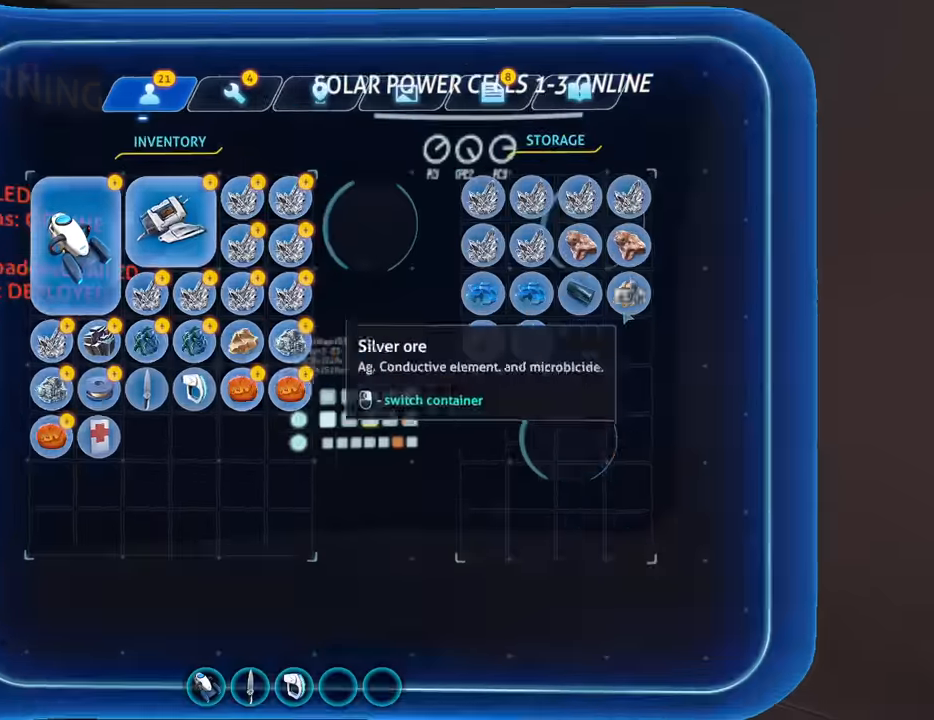
{"keys": [], "mouse": [], "events": []}
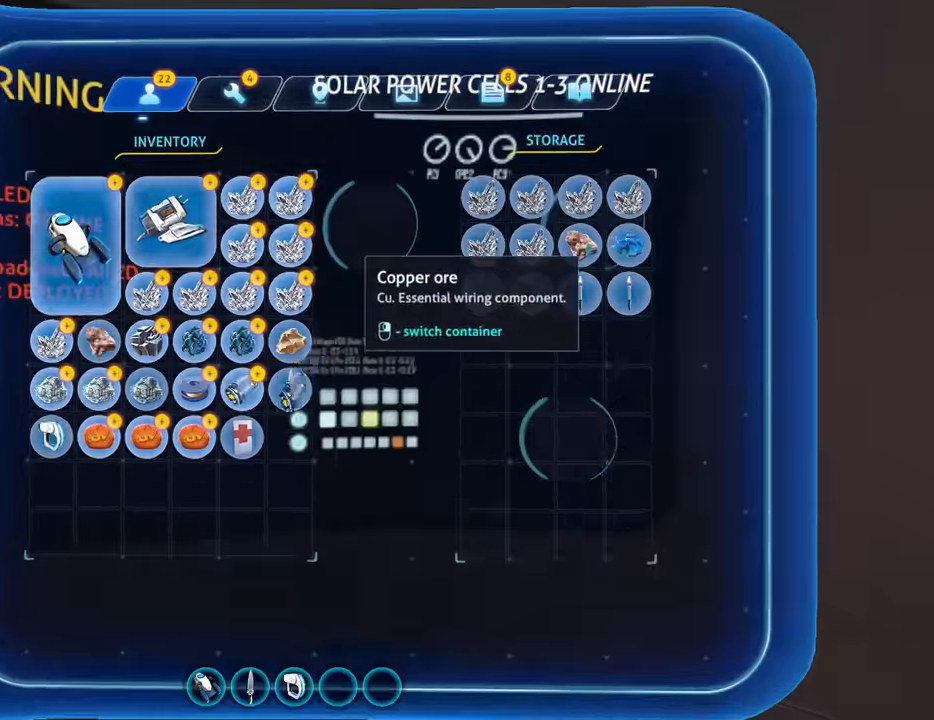
{"keys": [], "mouse": [], "events": [[33, "tab", "down"], [100, "tab", "up"], [333, "mouse_left", "down"], [433, "mouse_left", "up"]]}
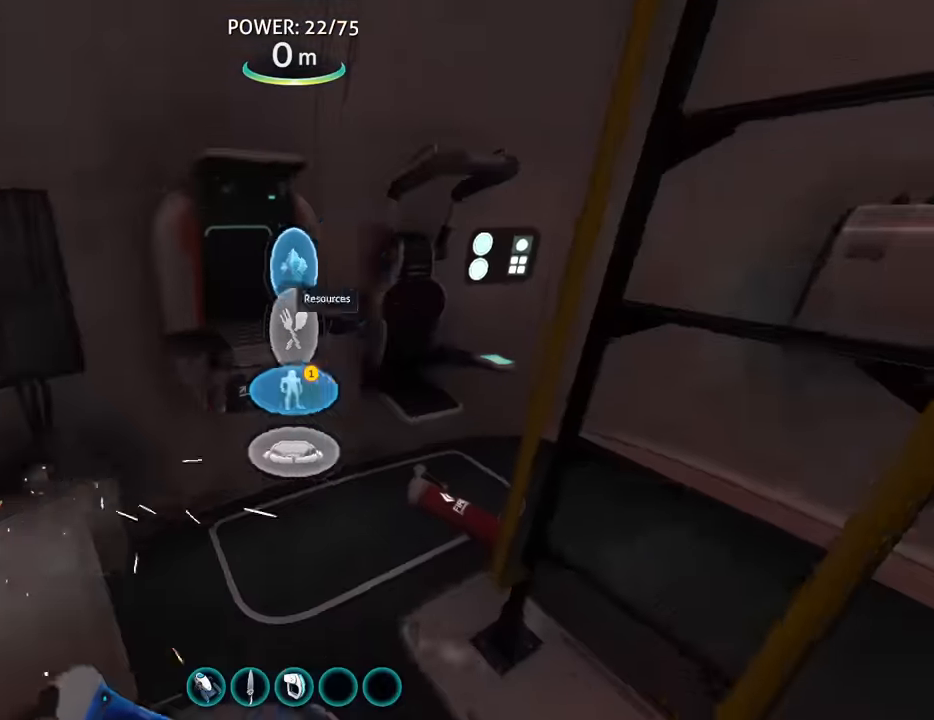
{"keys": ["shift"], "mouse": ["left"], "events": [[66, "mouse_left", "down"], [133, "mouse_left", "up"], [266, "mouse_left", "down"], [333, "mouse_left", "up"], [366, "shift", "down"], [500, "mouse_left", "down"]]}
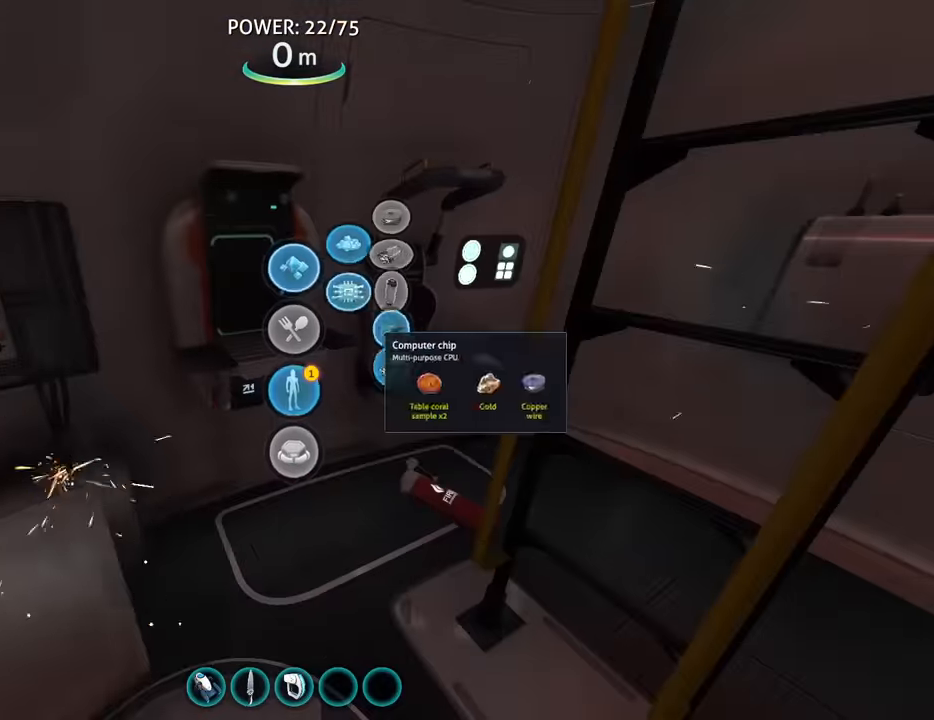
{"keys": ["s", "shift"], "mouse": ["left"], "events": [[66, "mouse_left", "up"], [266, "mouse_left", "down"], [333, "mouse_left", "up"], [433, "mouse_left", "down"], [500, "s", "down"]]}
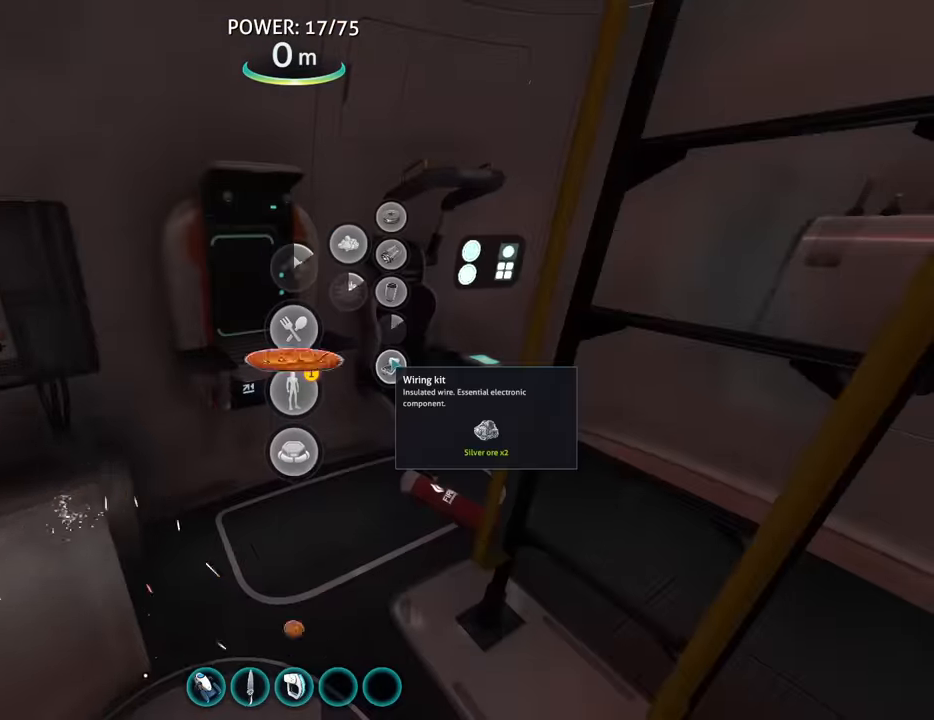
{"keys": ["shift"], "mouse": ["left"], "events": [[33, "mouse_left", "up"], [33, "s", "up"], [100, "mouse_left", "down"], [200, "mouse_left", "up"], [266, "mouse_left", "down"], [366, "mouse_left", "up"], [366, "s", "down"], [433, "mouse_left", "down"], [433, "s", "up"]]}
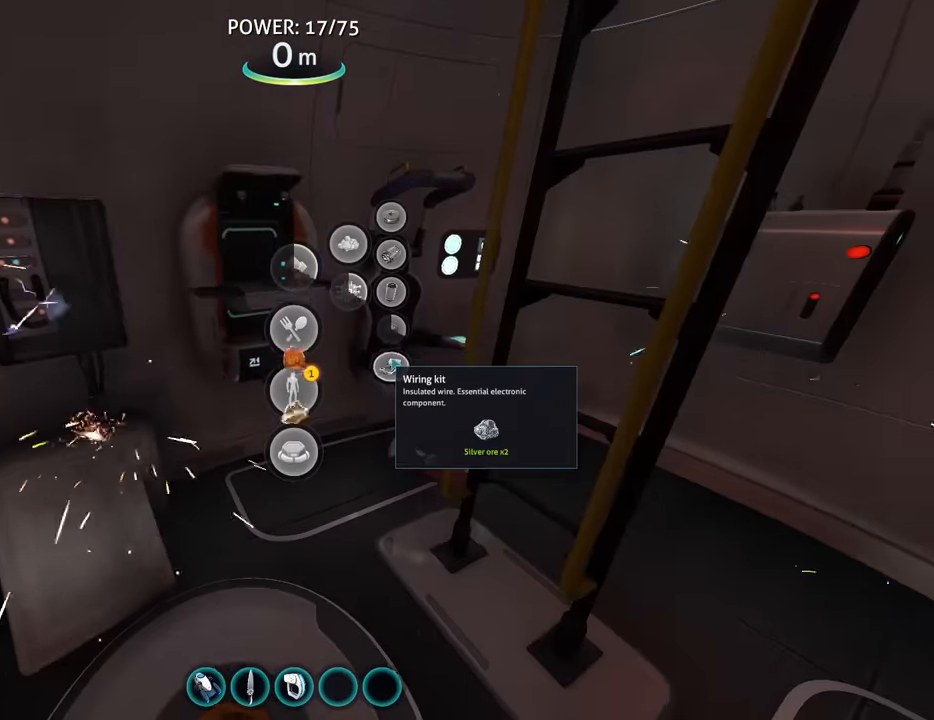
{"keys": ["shift"], "mouse": ["left"], "events": [[33, "mouse_left", "up"], [100, "mouse_left", "down"], [200, "mouse_left", "up"], [300, "mouse_left", "down"], [366, "mouse_left", "up"], [466, "mouse_left", "down"]]}
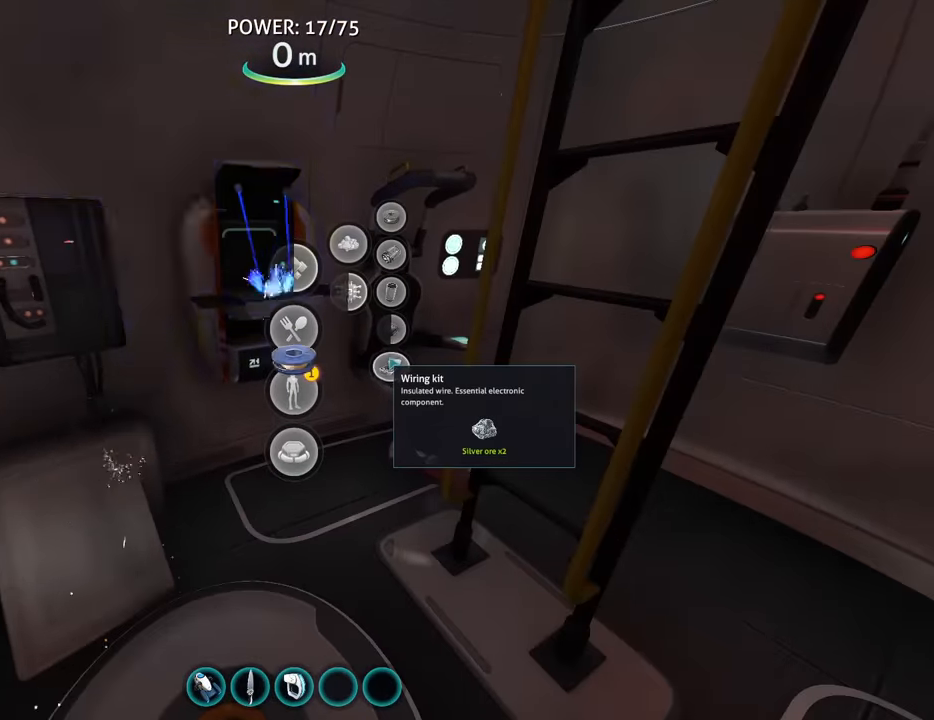
{"keys": ["shift", "w"], "mouse": ["left"], "events": [[33, "mouse_left", "up"], [133, "mouse_left", "down"], [233, "mouse_left", "up"], [300, "mouse_left", "down"], [400, "mouse_left", "up"], [500, "mouse_left", "down"], [500, "w", "down"]]}
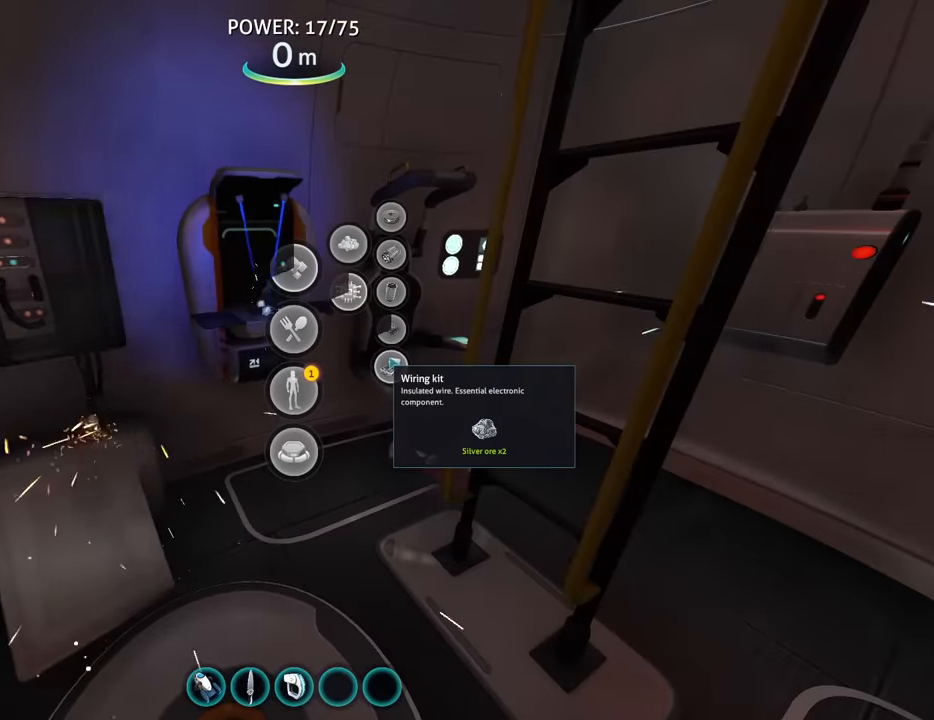
{"keys": ["shift"], "mouse": ["left"], "events": [[33, "w", "up"], [100, "mouse_left", "up"], [166, "mouse_left", "down"], [266, "mouse_left", "up"], [366, "mouse_left", "down"], [433, "mouse_left", "up"], [500, "mouse_left", "down"]]}
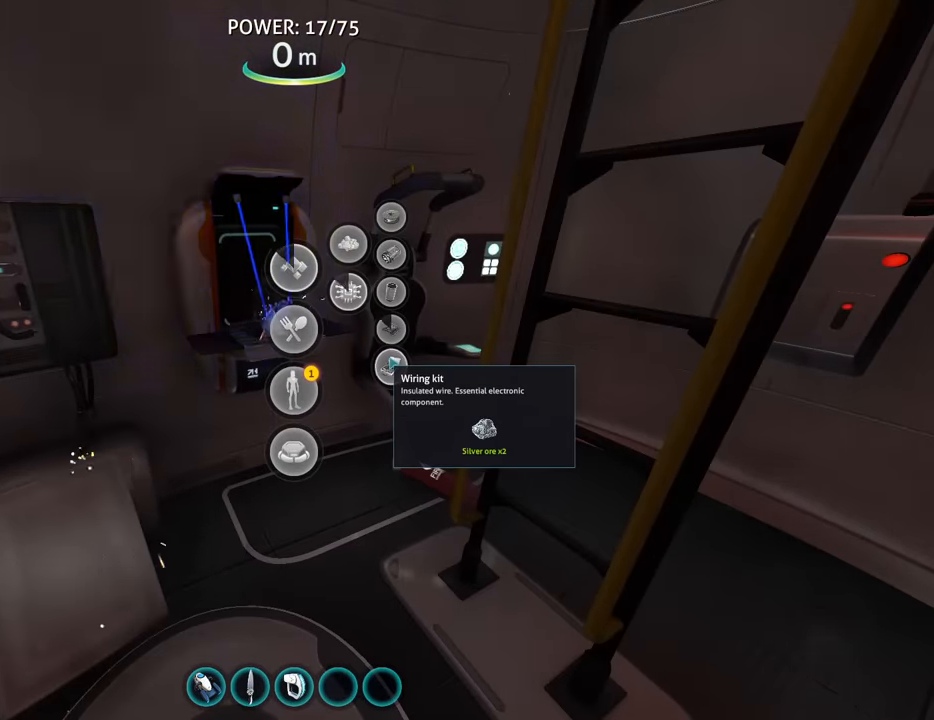
{"keys": ["shift"], "mouse": [], "events": [[100, "mouse_left", "up"], [200, "mouse_left", "down"], [300, "mouse_left", "up"], [366, "mouse_left", "down"], [466, "mouse_left", "up"]]}
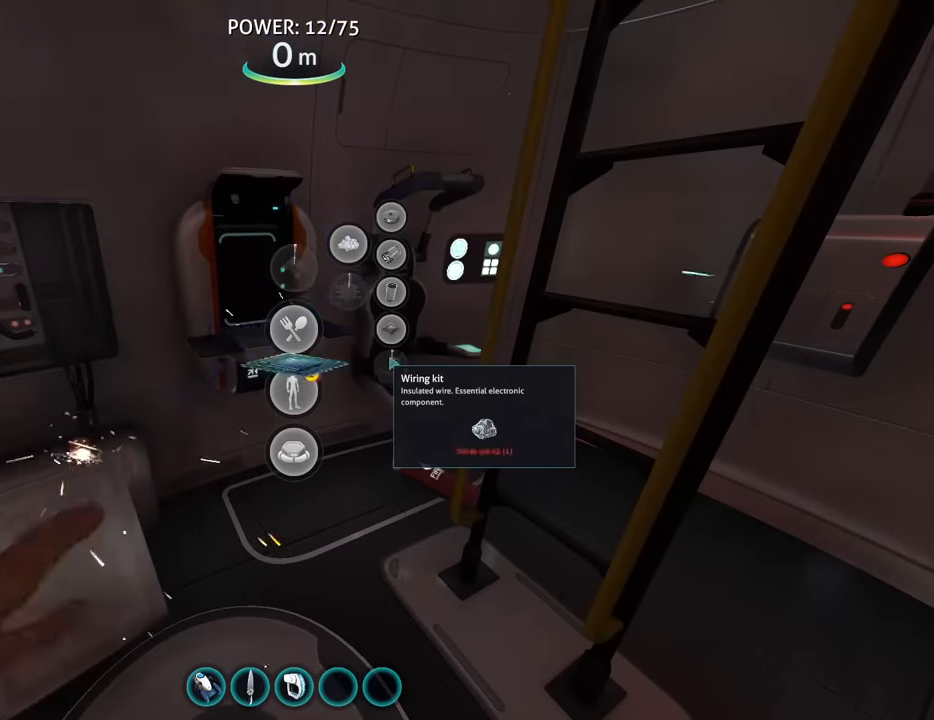
{"keys": ["shift"], "mouse": [], "events": [[33, "mouse_left", "down"], [100, "mouse_left", "up"], [266, "mouse_left", "down"], [366, "mouse_left", "up"]]}
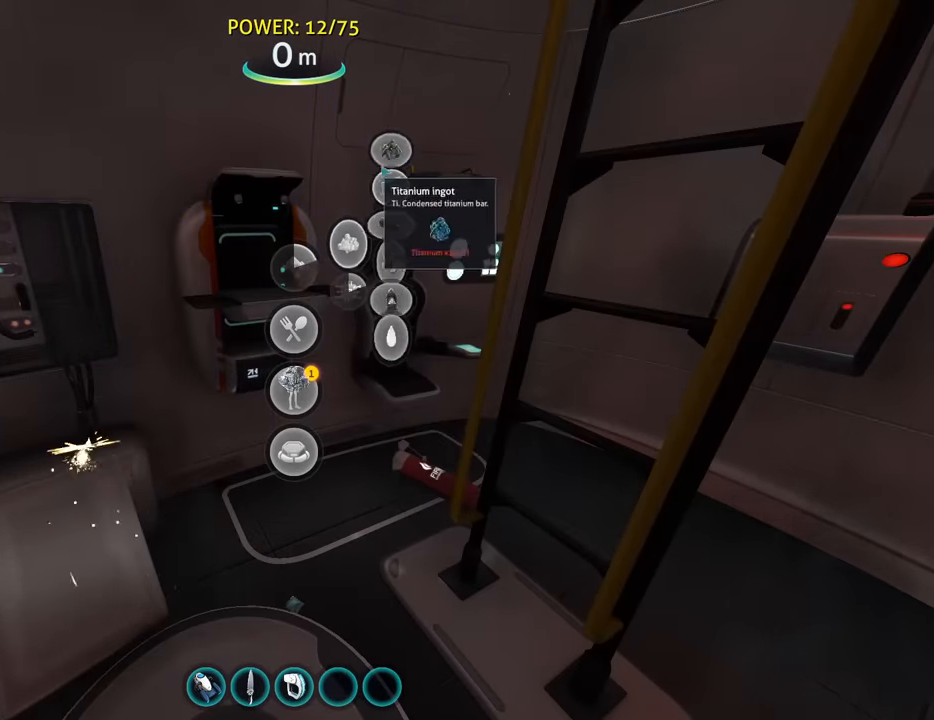
{"keys": ["shift"], "mouse": ["left"], "events": [[100, "mouse_left", "down"], [166, "mouse_left", "up"], [266, "mouse_left", "down"], [366, "mouse_left", "up"], [433, "mouse_left", "down"]]}